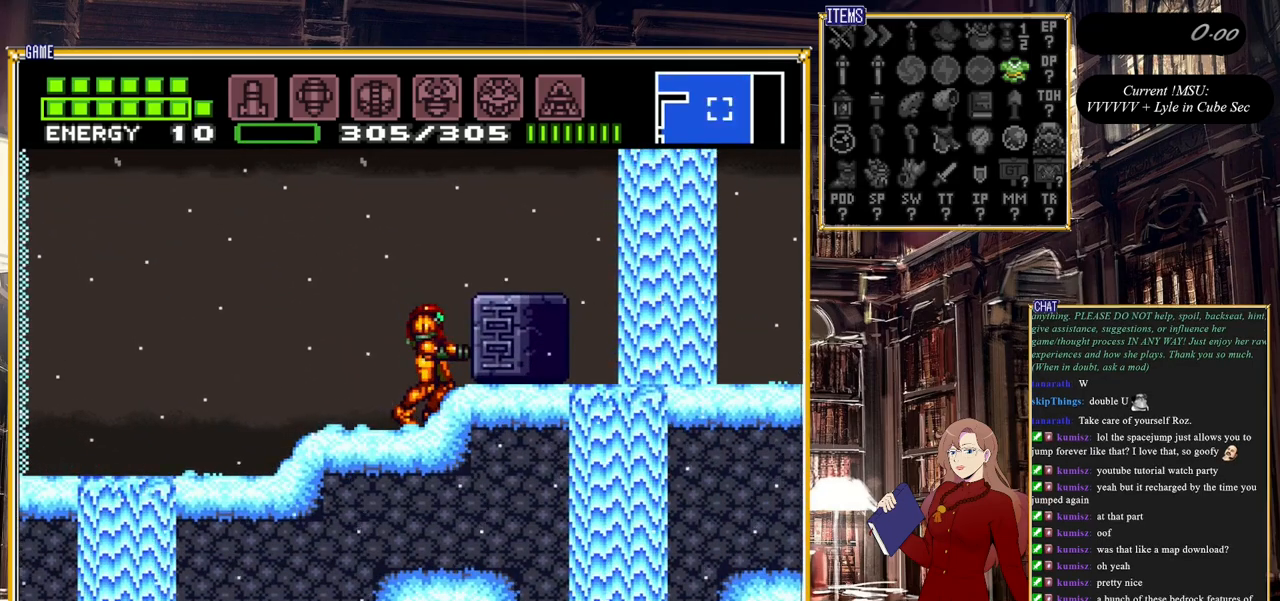
Gameplay with a controller (Nintendo layout); each line is a JSON object with the inputs held at the frame after it. "events" lists button and stick changes between this image and that frame as [ms after this image, input, new state], when the widget could be followed in between. Not read: L3 R3.
{"buttons": [], "events": [[167, "X", "down"], [217, "X", "up"], [300, "X", "down"], [367, "X", "up"], [450, "X", "down"], [500, "X", "up"]]}
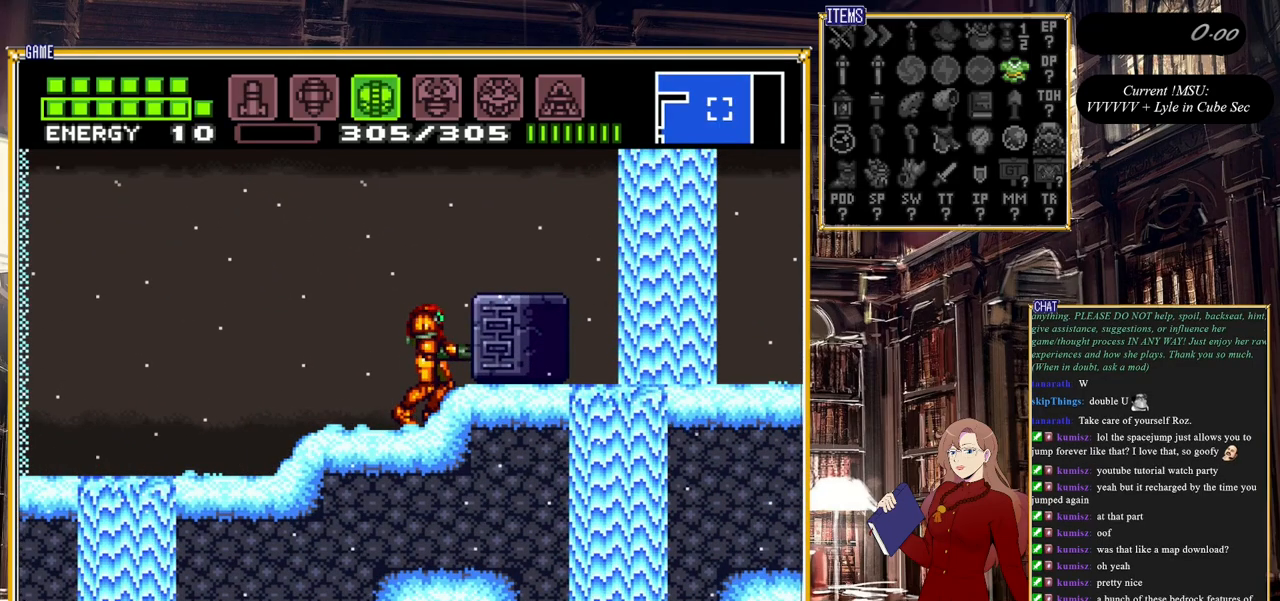
{"buttons": [], "events": [[67, "X", "down"], [133, "X", "up"], [200, "X", "down"], [283, "X", "up"], [350, "X", "down"], [433, "X", "up"]]}
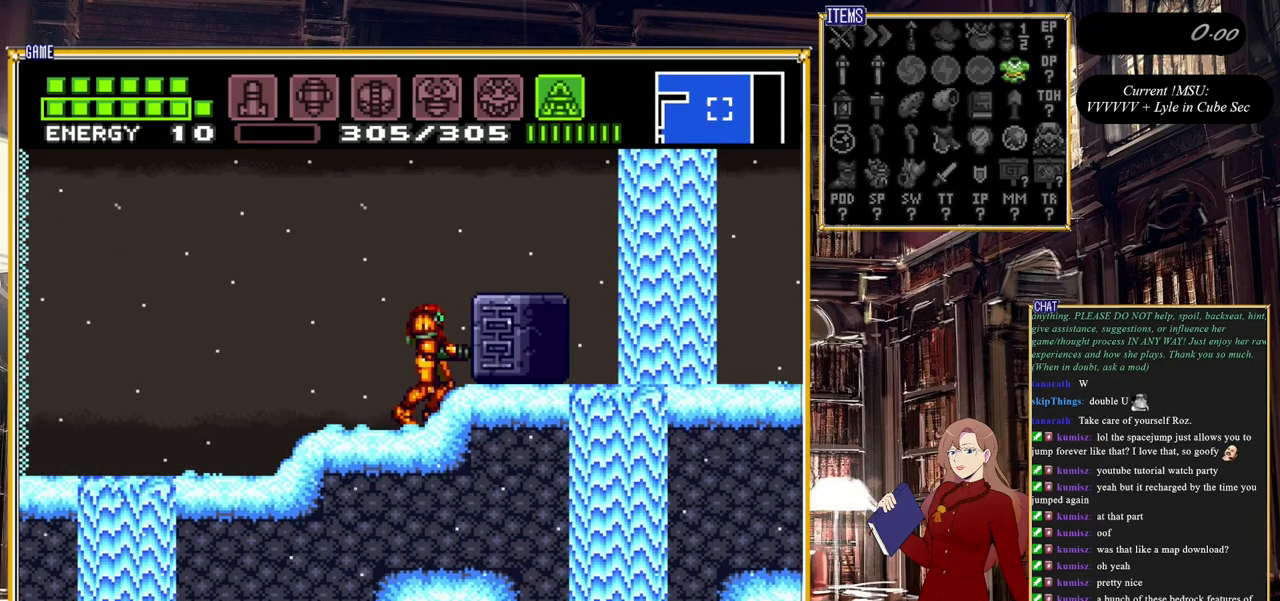
{"buttons": ["Y"], "events": [[33, "Y", "down"]]}
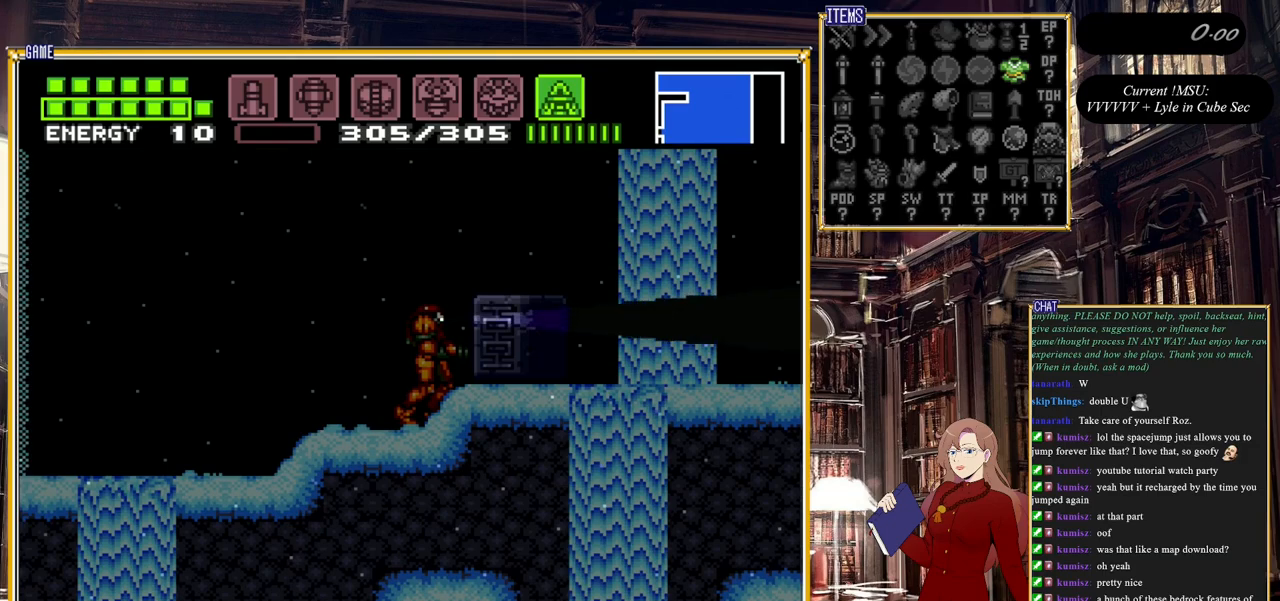
{"buttons": ["Y", "DPAD_DOWN"], "events": [[233, "DPAD_DOWN", "down"]]}
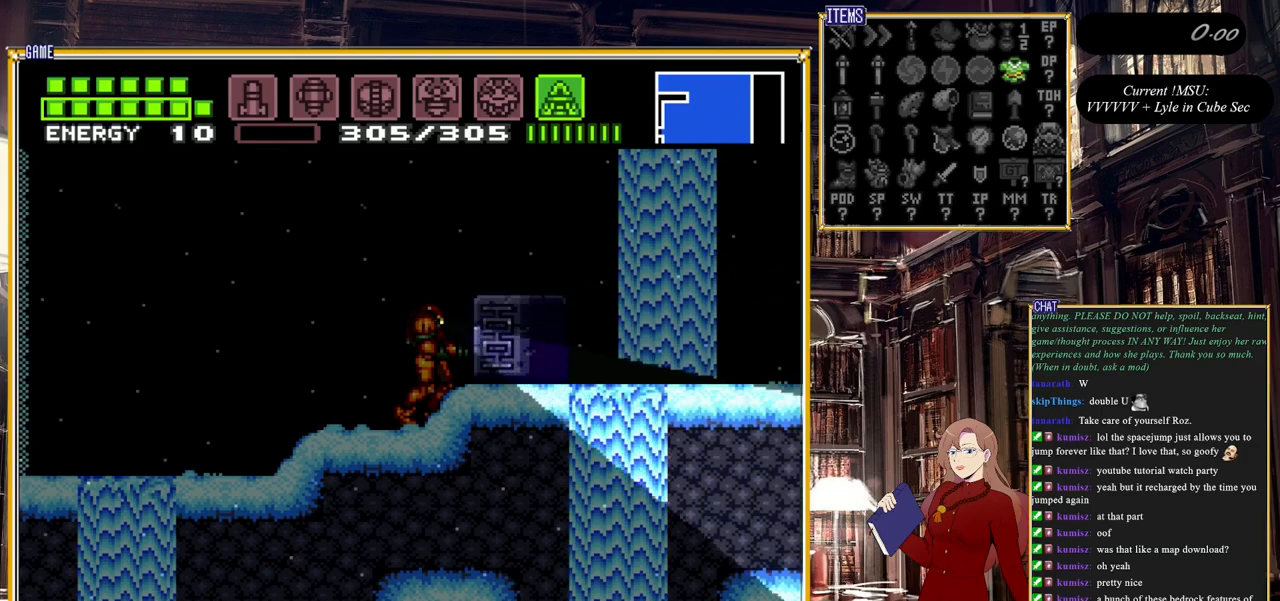
{"buttons": ["Y", "DPAD_LEFT"], "events": [[467, "DPAD_DOWN", "up"], [500, "DPAD_LEFT", "down"]]}
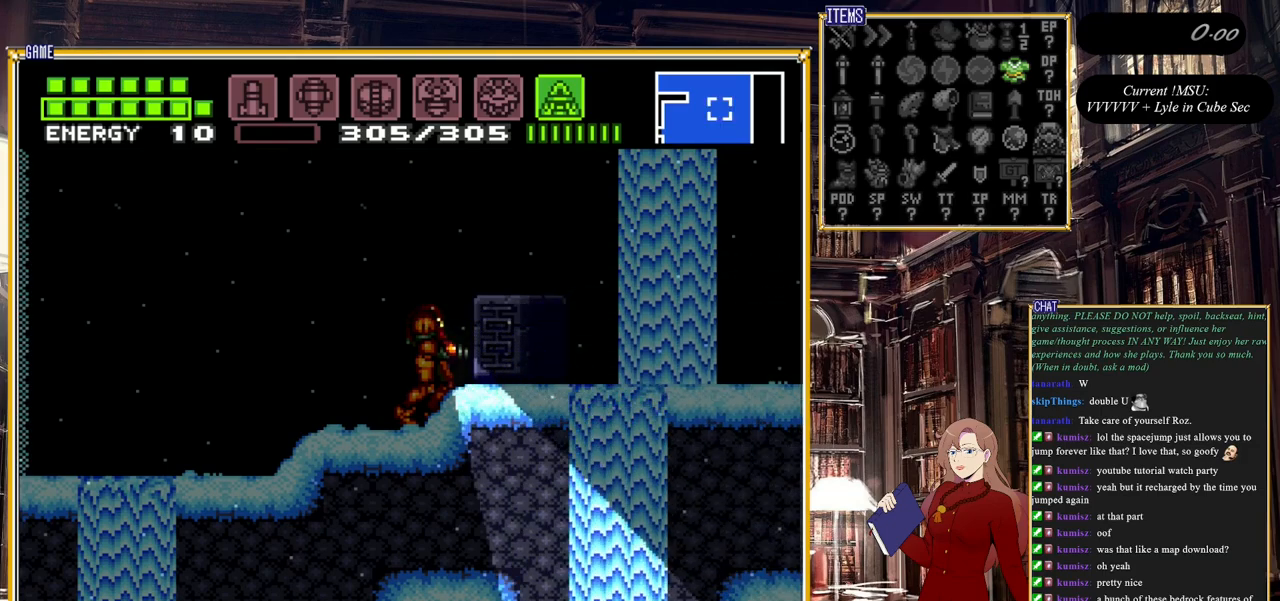
{"buttons": ["SELECT"], "events": [[283, "DPAD_LEFT", "up"], [317, "Y", "up"], [433, "SELECT", "down"]]}
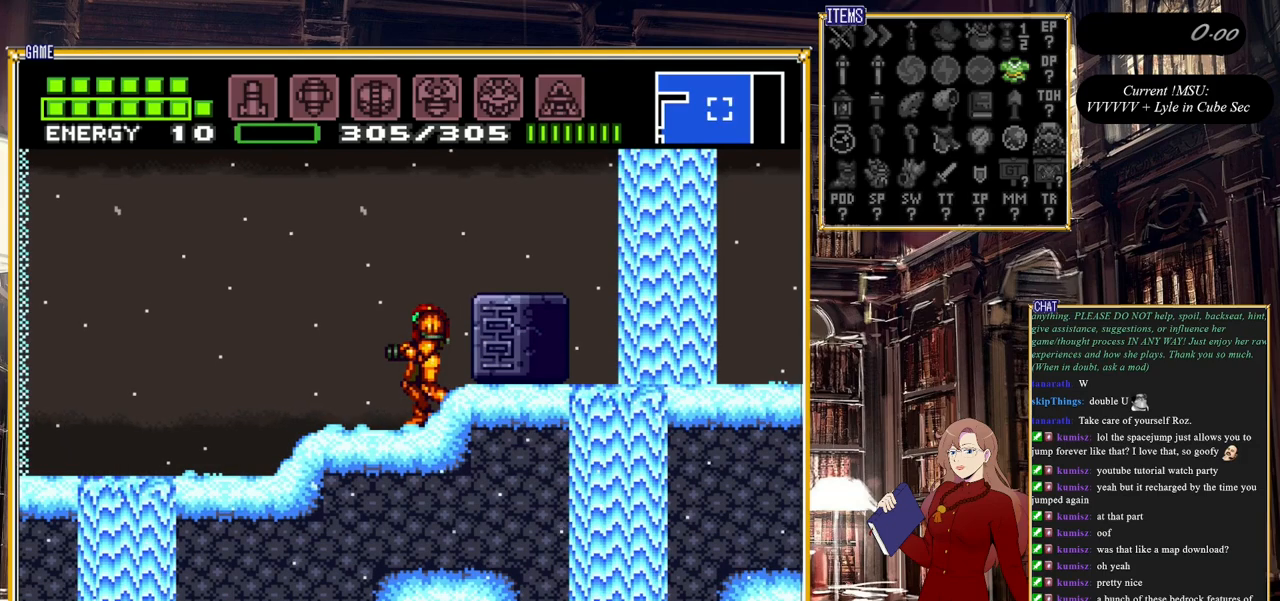
{"buttons": ["DPAD_LEFT"], "events": [[117, "SELECT", "up"], [283, "DPAD_LEFT", "down"], [367, "B", "down"], [450, "B", "up"]]}
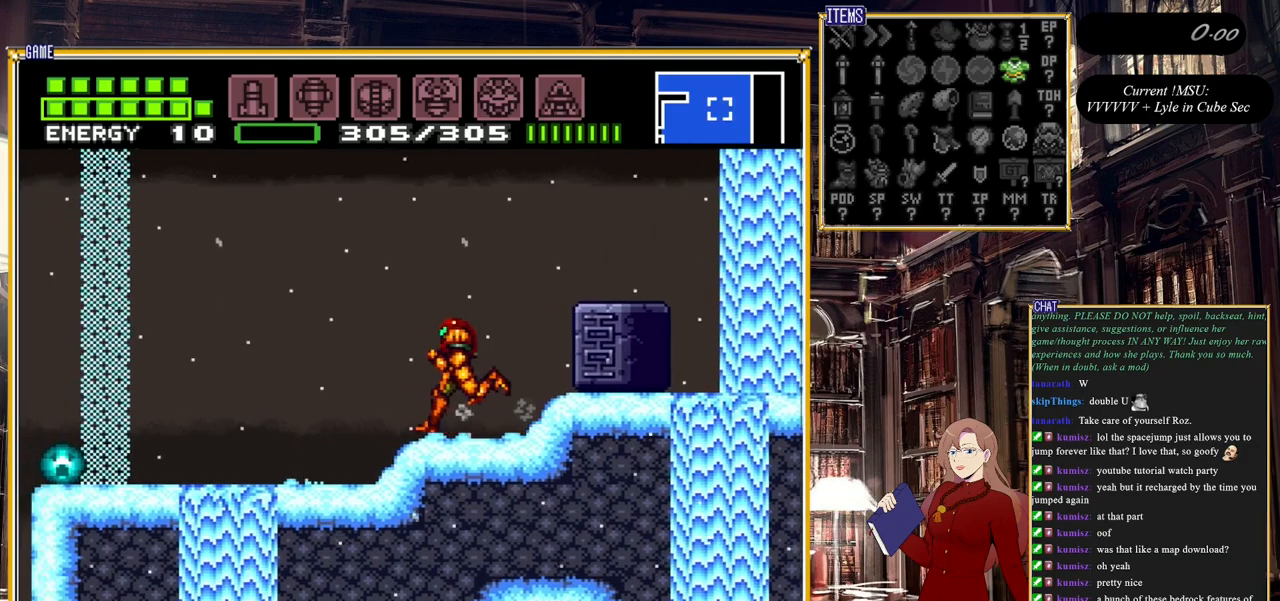
{"buttons": [], "events": [[100, "DPAD_LEFT", "up"], [117, "START", "down"], [467, "START", "up"]]}
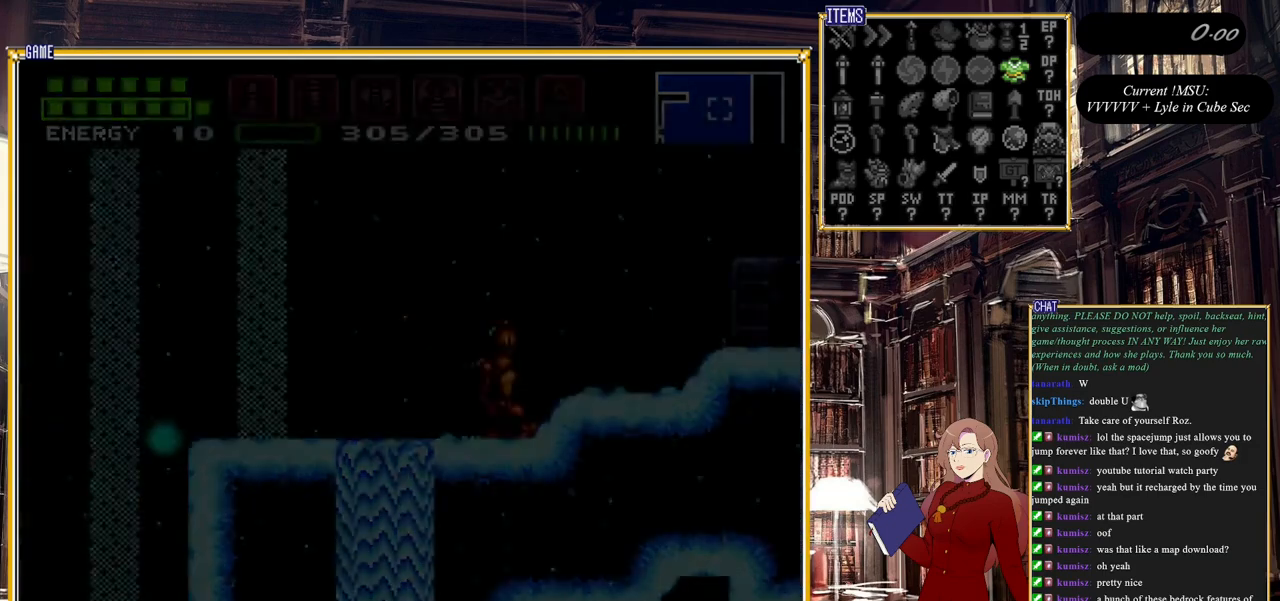
{"buttons": [], "events": []}
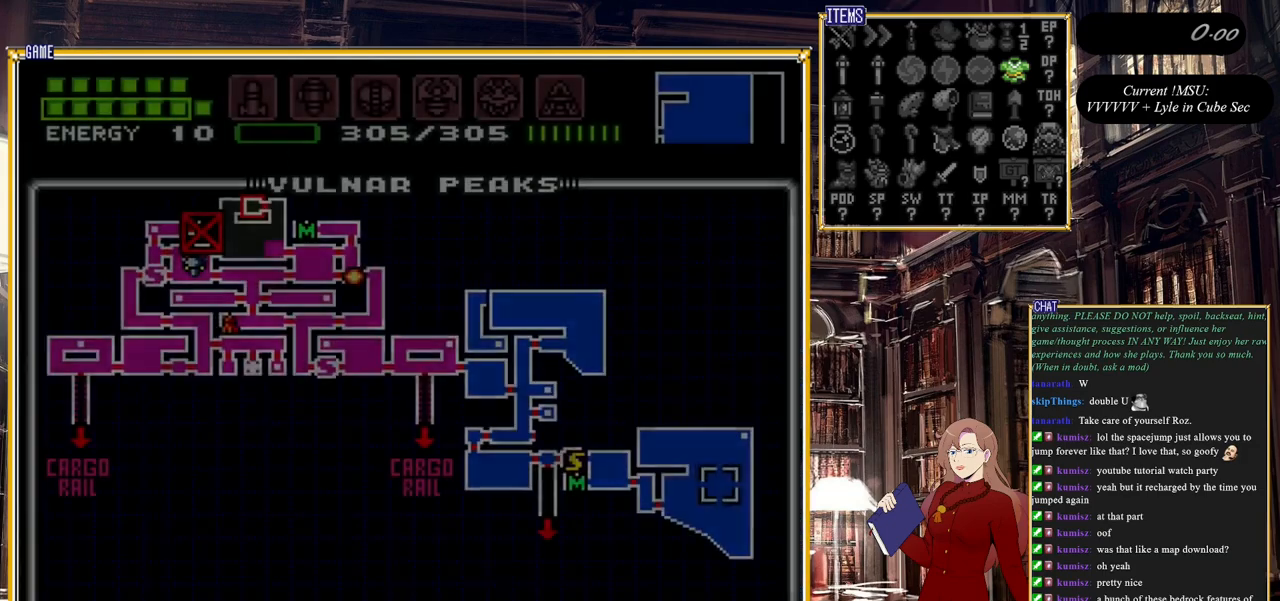
{"buttons": [], "events": [[317, "DPAD_RIGHT", "down"], [500, "DPAD_RIGHT", "up"]]}
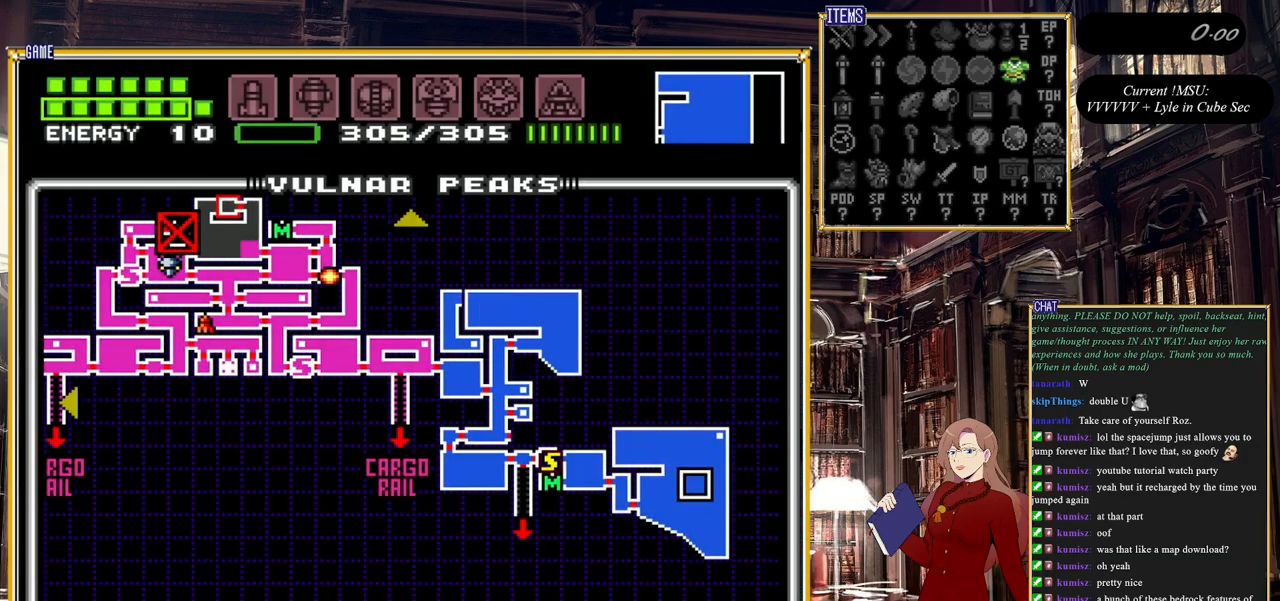
{"buttons": [], "events": [[217, "START", "down"], [483, "START", "up"]]}
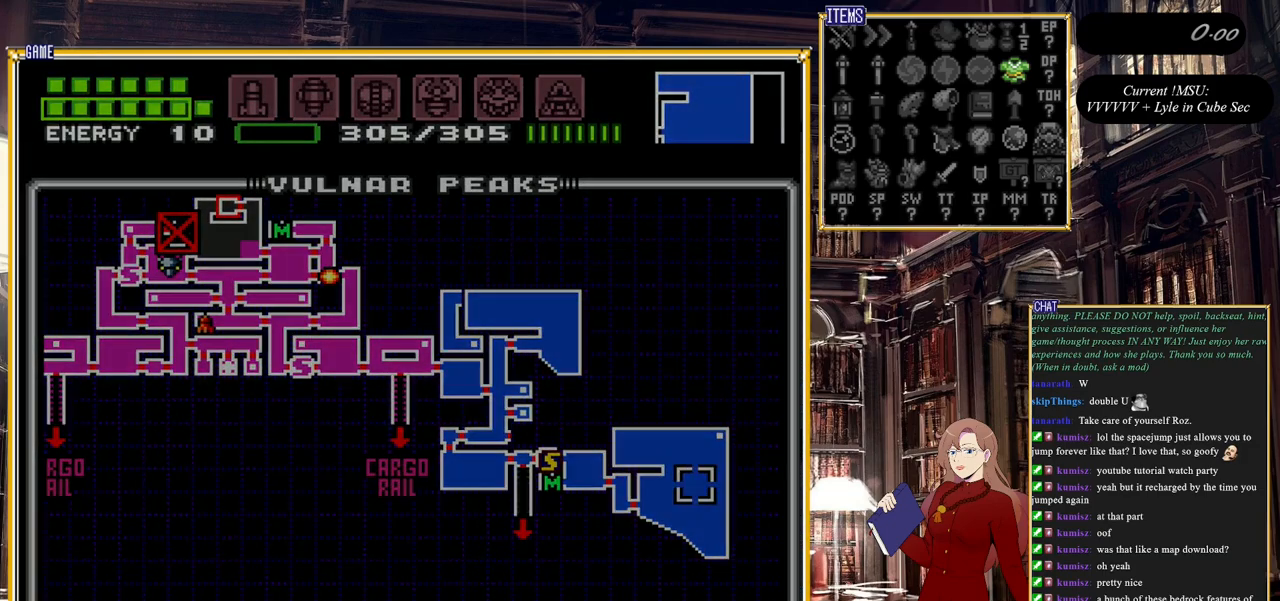
{"buttons": ["DPAD_LEFT"], "events": [[217, "DPAD_LEFT", "down"]]}
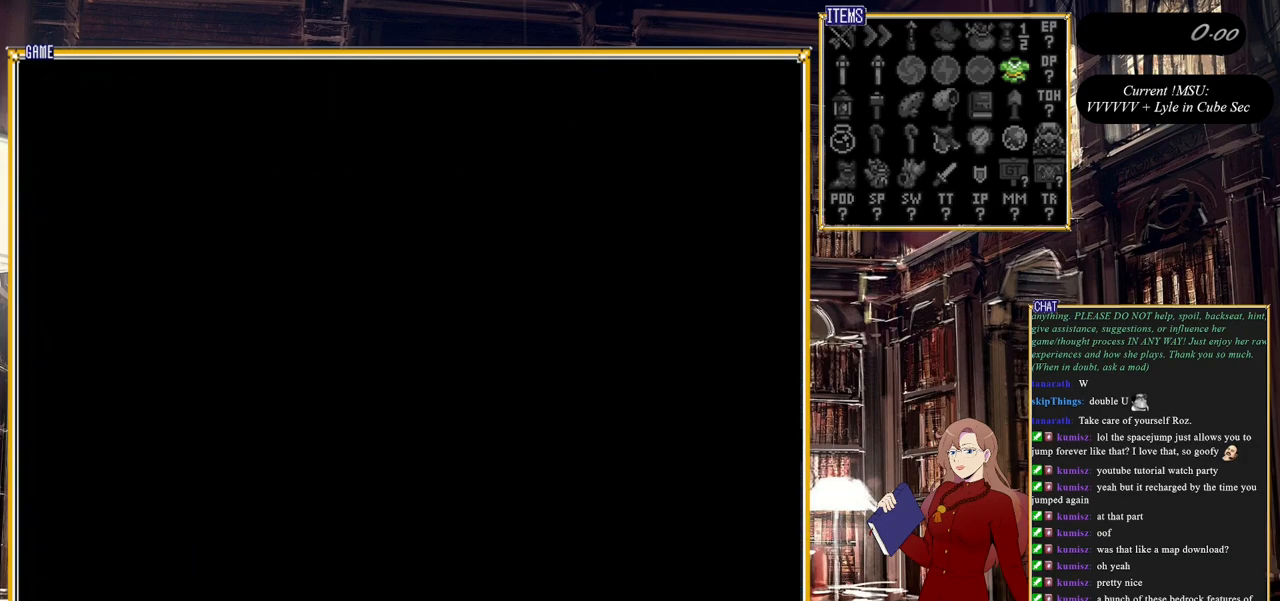
{"buttons": ["DPAD_LEFT"], "events": []}
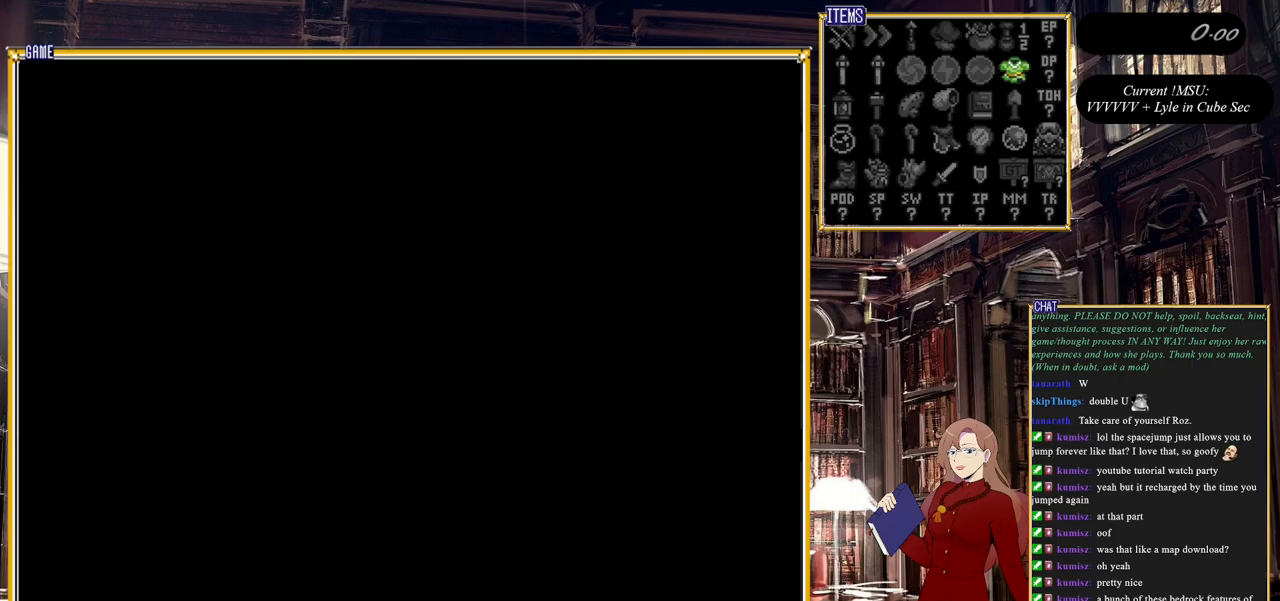
{"buttons": [], "events": [[283, "DPAD_LEFT", "up"]]}
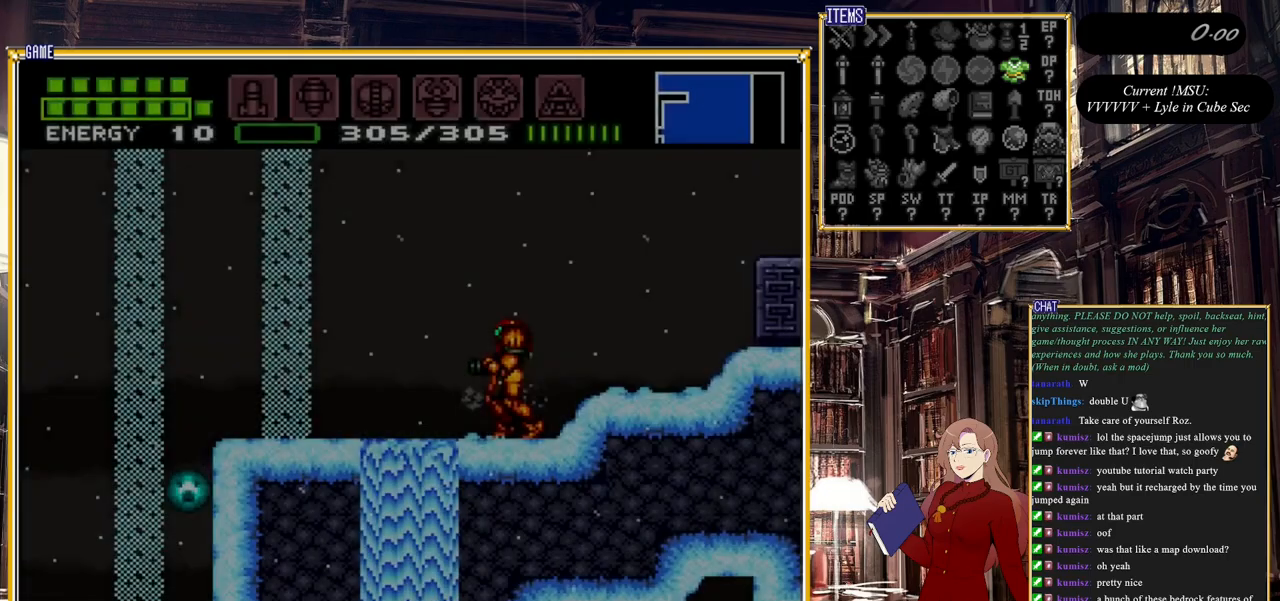
{"buttons": ["B", "DPAD_LEFT"], "events": [[150, "DPAD_DOWN", "down"], [233, "DPAD_DOWN", "up"], [317, "DPAD_LEFT", "down"], [383, "B", "down"]]}
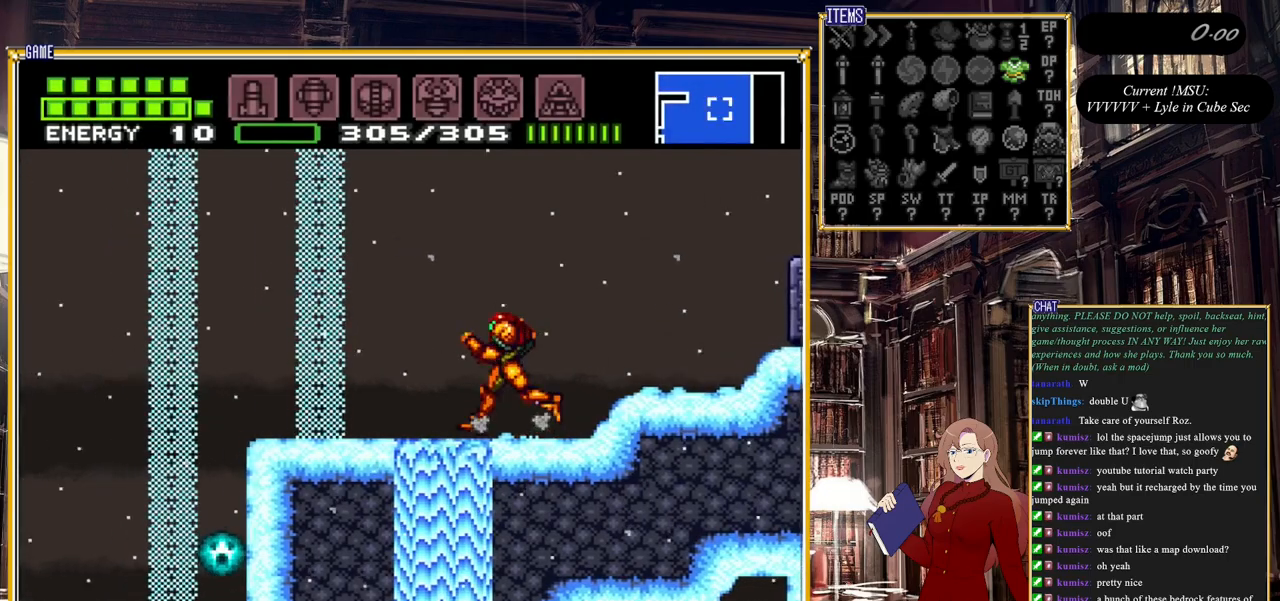
{"buttons": ["A", "B", "DPAD_LEFT"], "events": [[350, "A", "down"]]}
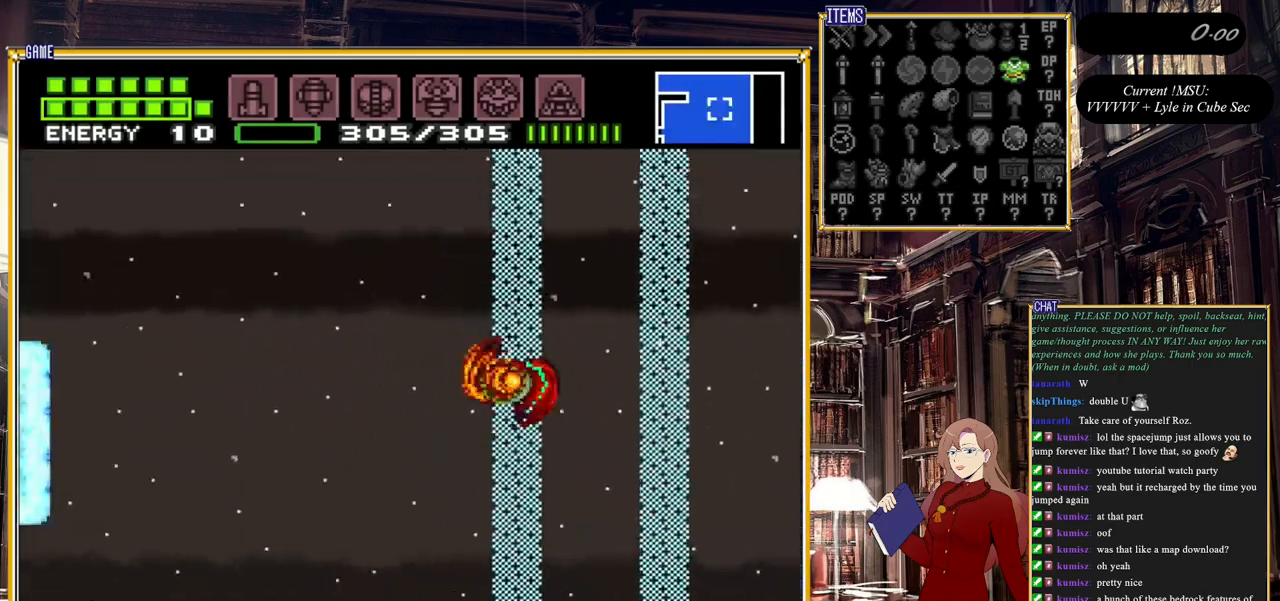
{"buttons": ["B", "DPAD_LEFT"], "events": [[83, "A", "up"]]}
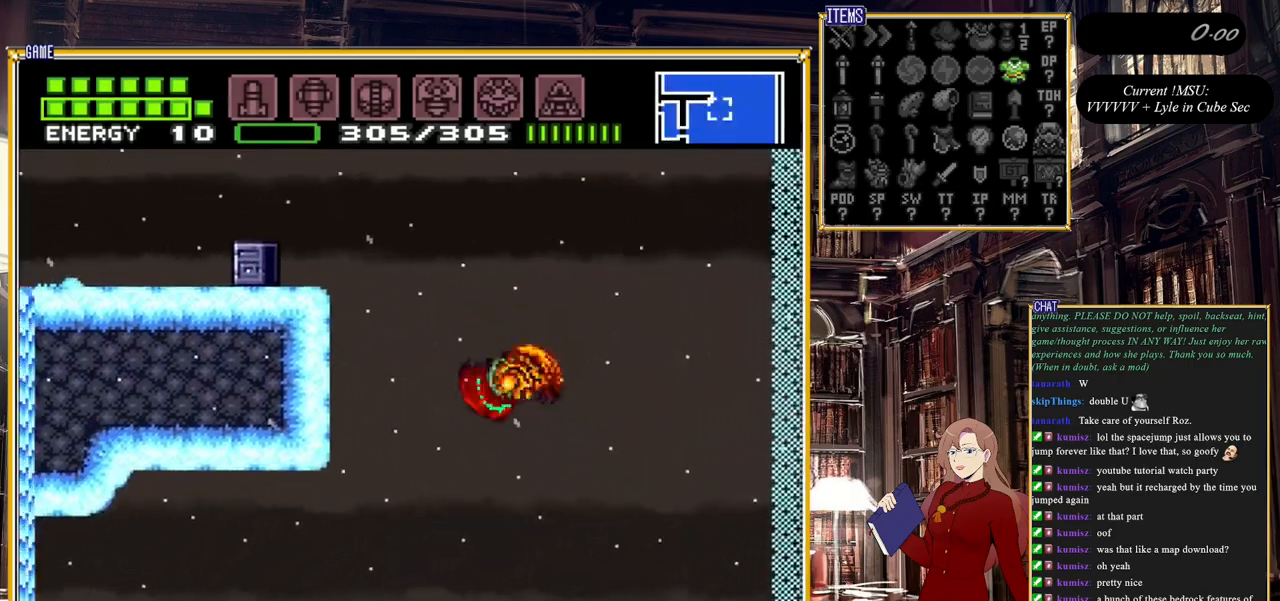
{"buttons": ["B", "DPAD_LEFT"], "events": []}
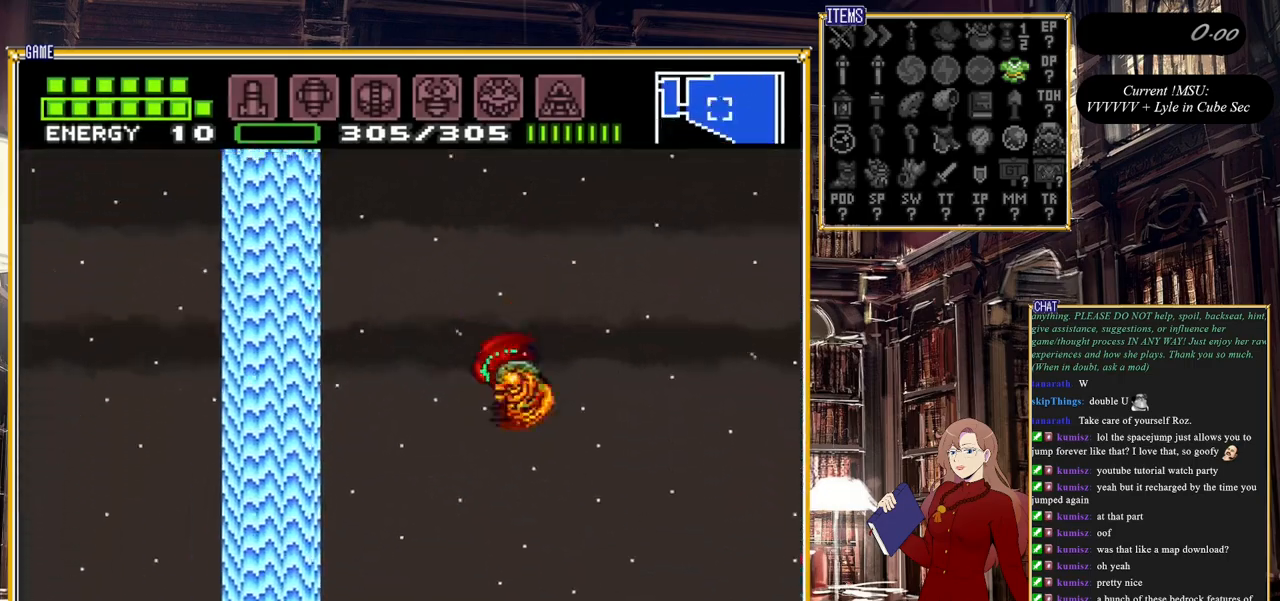
{"buttons": ["A", "B", "DPAD_LEFT"], "events": [[217, "A", "down"]]}
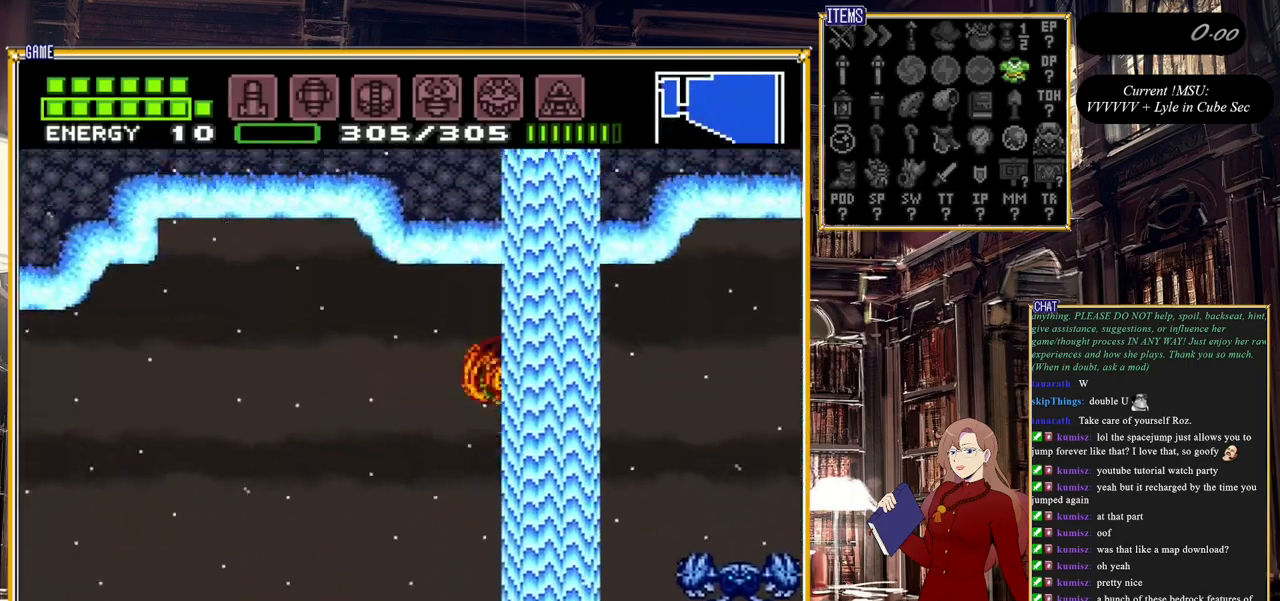
{"buttons": ["B", "DPAD_LEFT"], "events": [[300, "A", "up"]]}
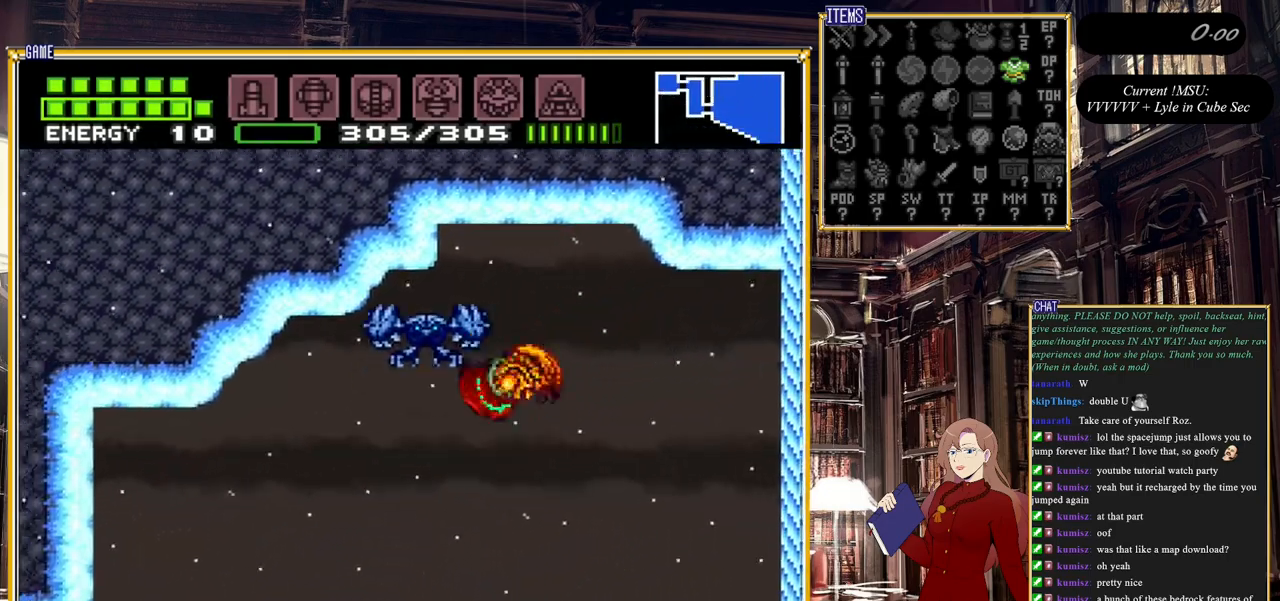
{"buttons": ["B", "DPAD_LEFT"], "events": []}
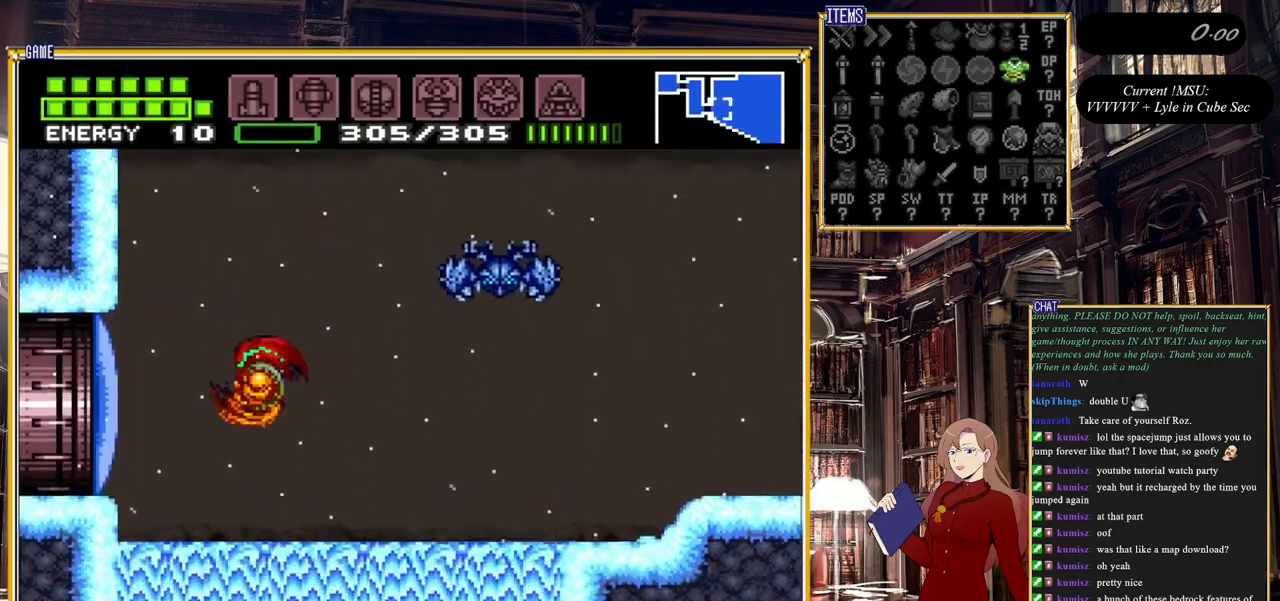
{"buttons": ["A", "DPAD_LEFT"], "events": [[17, "B", "up"], [83, "L1", "down"], [150, "L1", "up"], [183, "Y", "down"], [283, "Y", "up"], [500, "A", "down"]]}
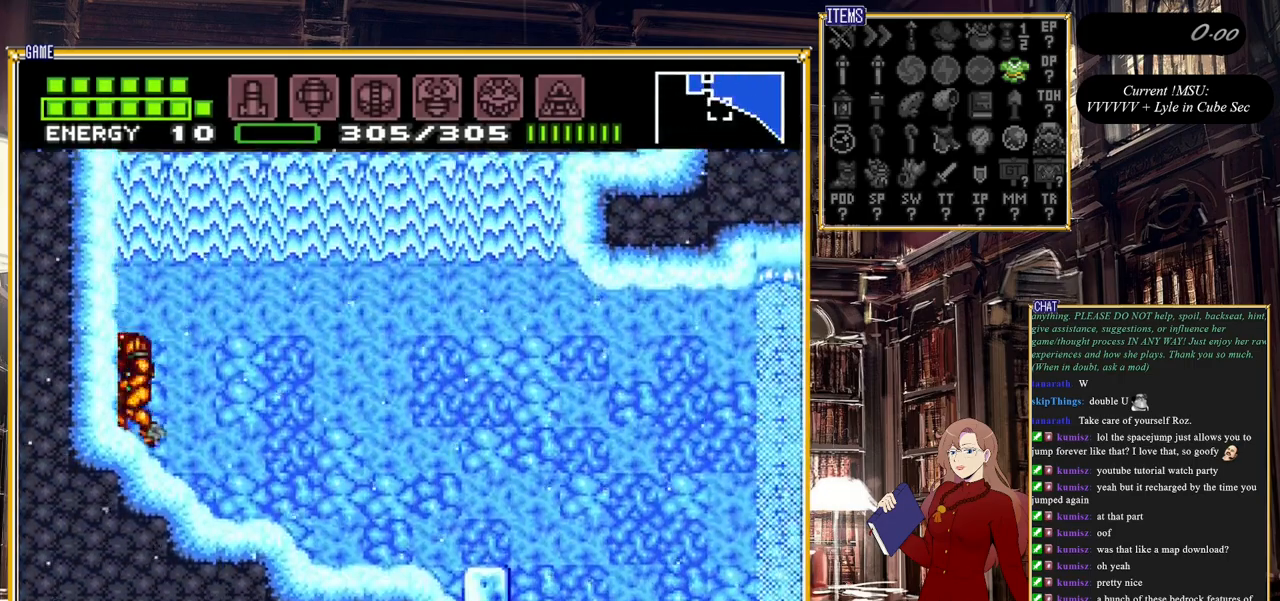
{"buttons": ["DPAD_LEFT"], "events": [[467, "A", "up"]]}
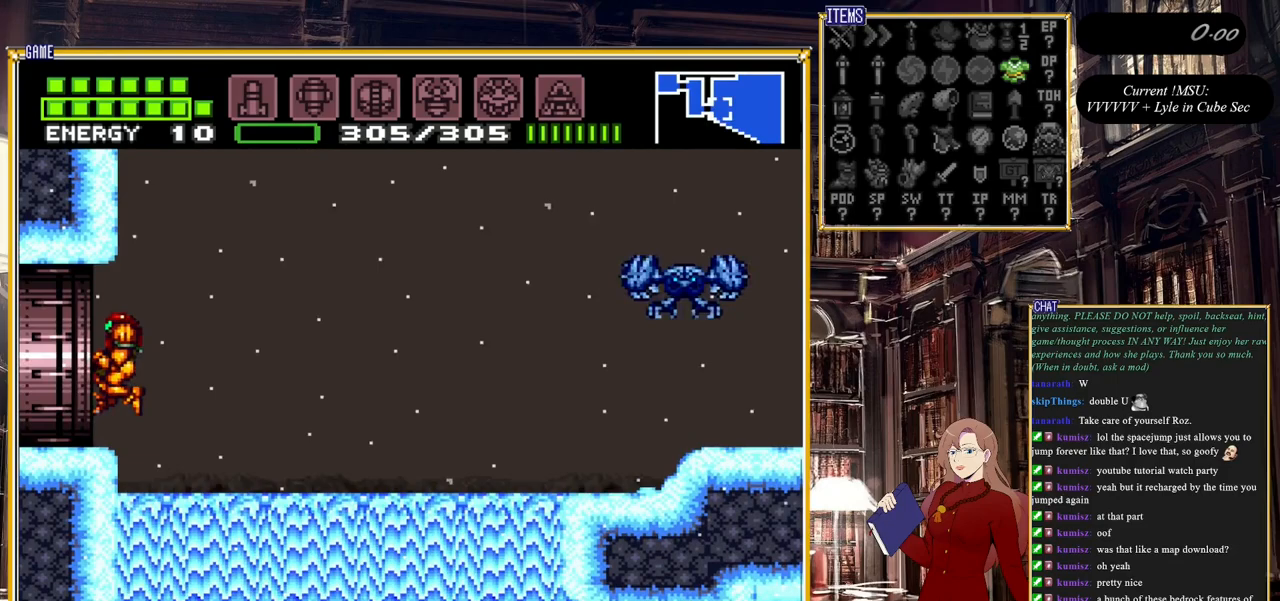
{"buttons": ["DPAD_LEFT"], "events": []}
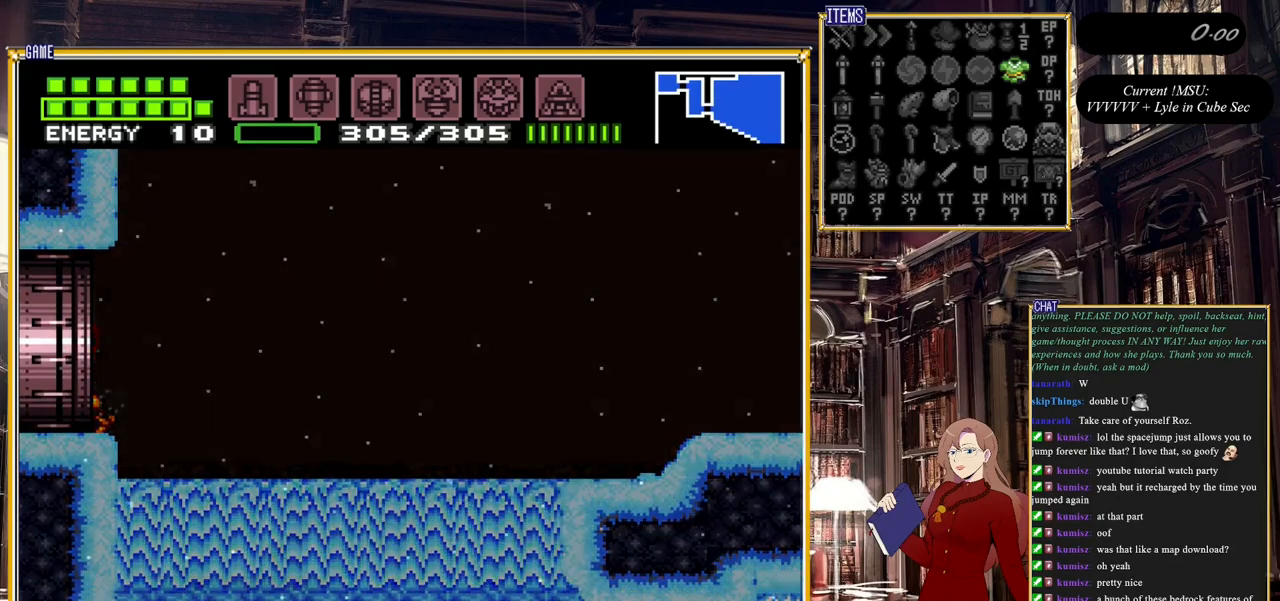
{"buttons": [], "events": [[183, "DPAD_LEFT", "up"]]}
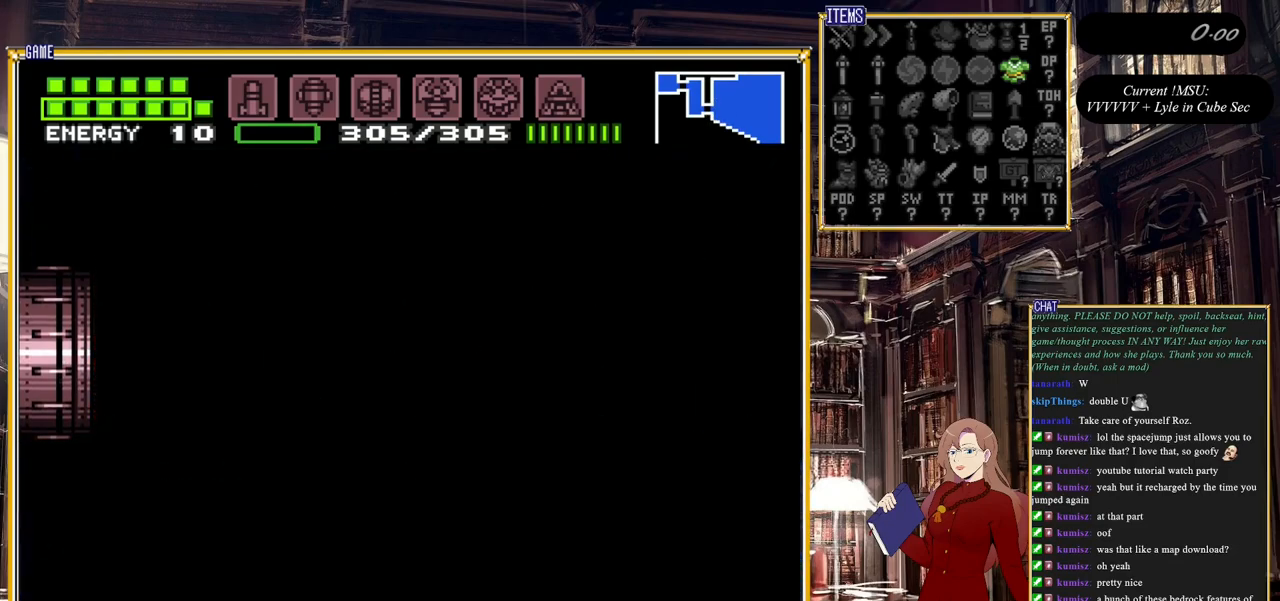
{"buttons": [], "events": []}
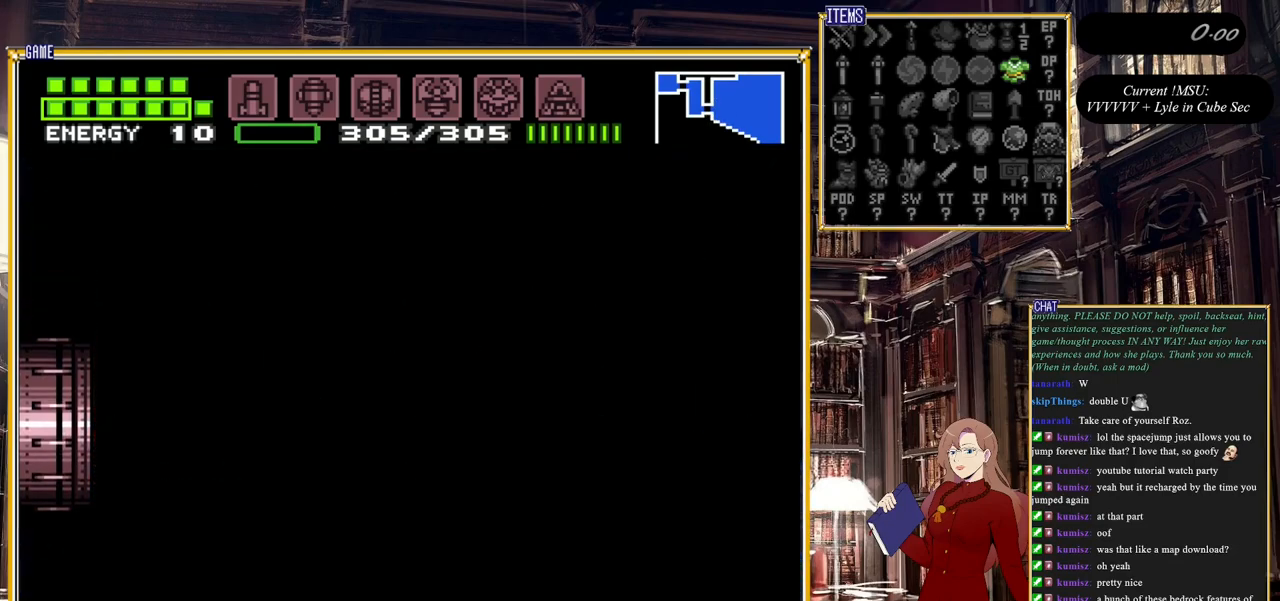
{"buttons": [], "events": []}
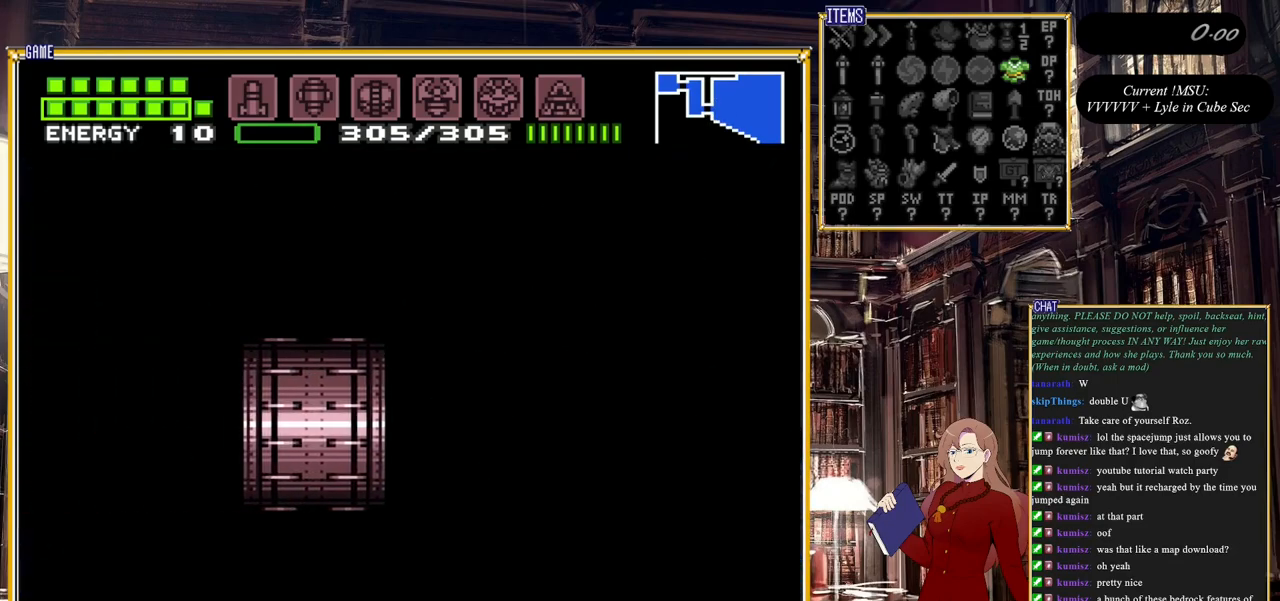
{"buttons": [], "events": []}
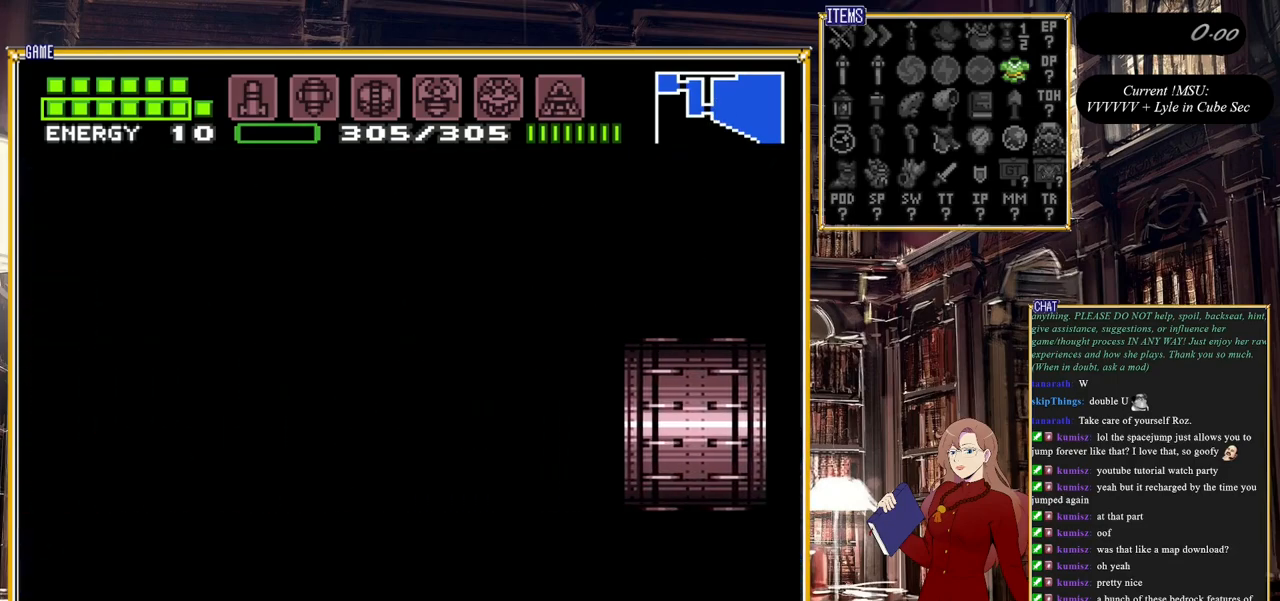
{"buttons": [], "events": []}